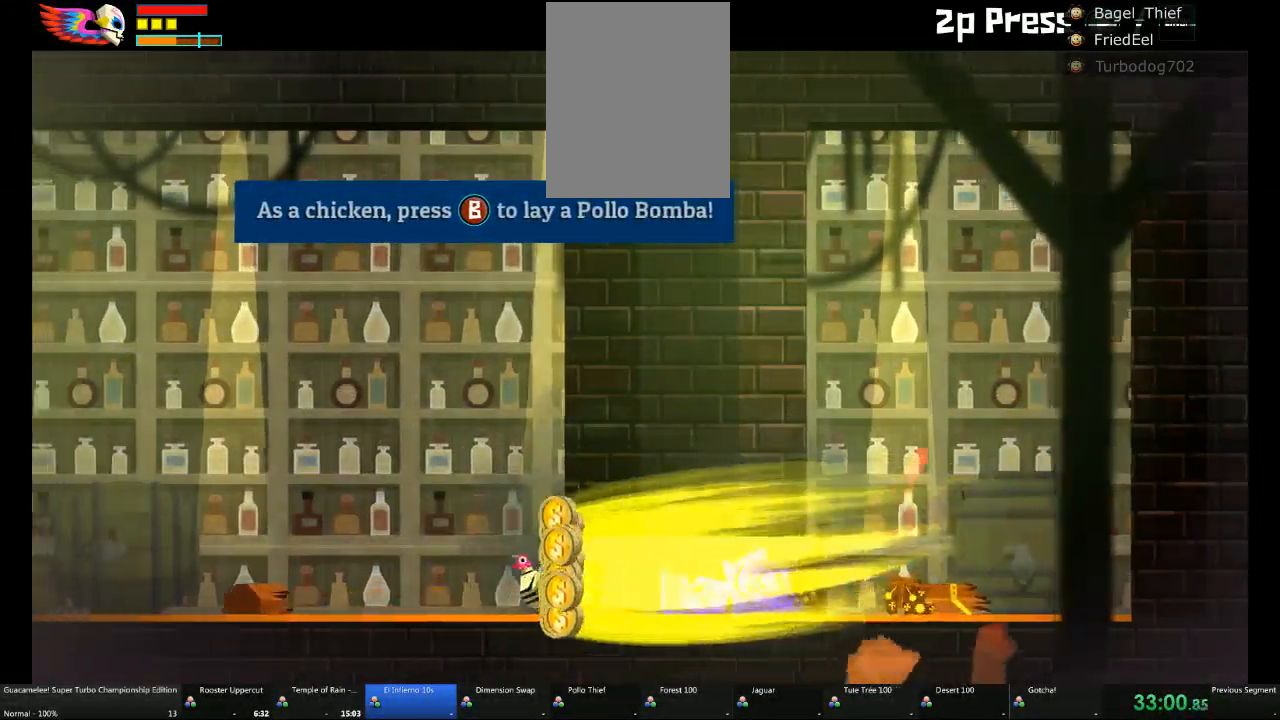
Gameplay with a controller (Xbox layout); each line is a JSON object with the inputs held at the frame after it. "events" lists button and stick changes between this image and that frame as [ms after this image, input, new state], when the widget could be followed in between. Not read: L2 L3 R3 Y.
{"buttons": [], "left_stick": "left", "right_stick": "center", "events": [[33, "L1", "down"], [117, "L1", "up"], [317, "left_stick", "left"]]}
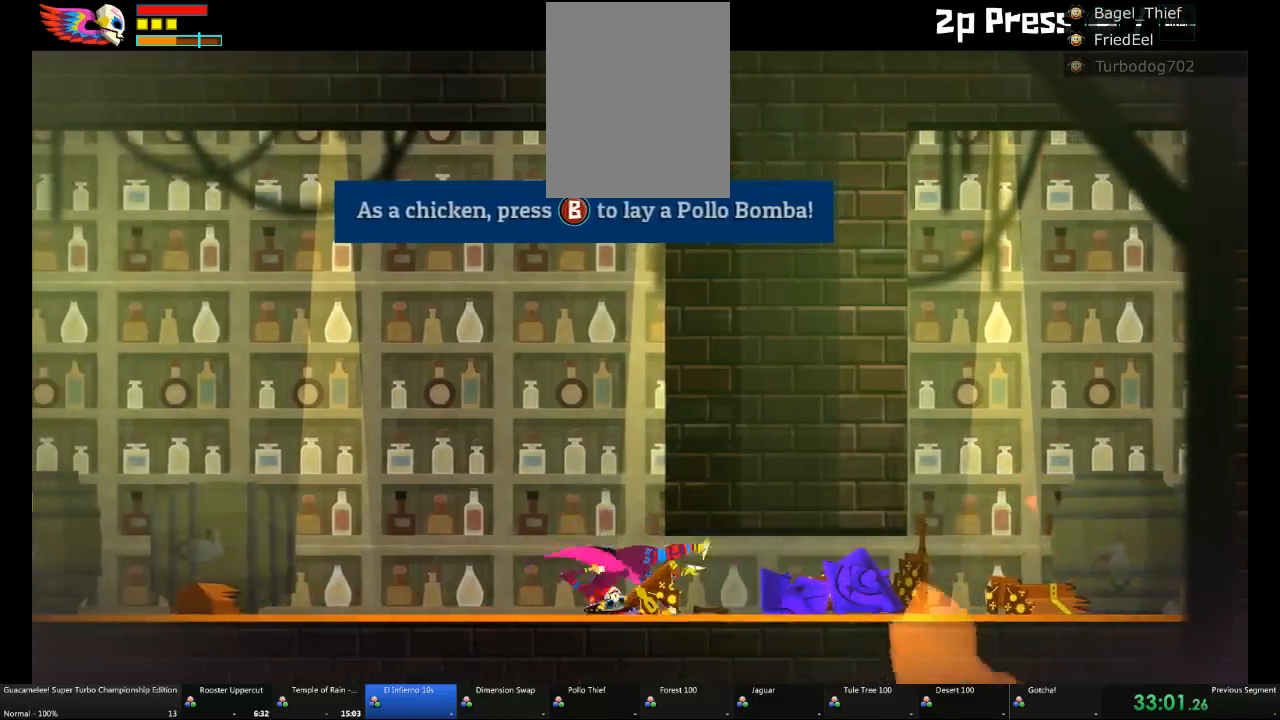
{"buttons": [], "left_stick": "left", "right_stick": "center", "events": [[167, "left_stick", "right"], [483, "left_stick", "left"]]}
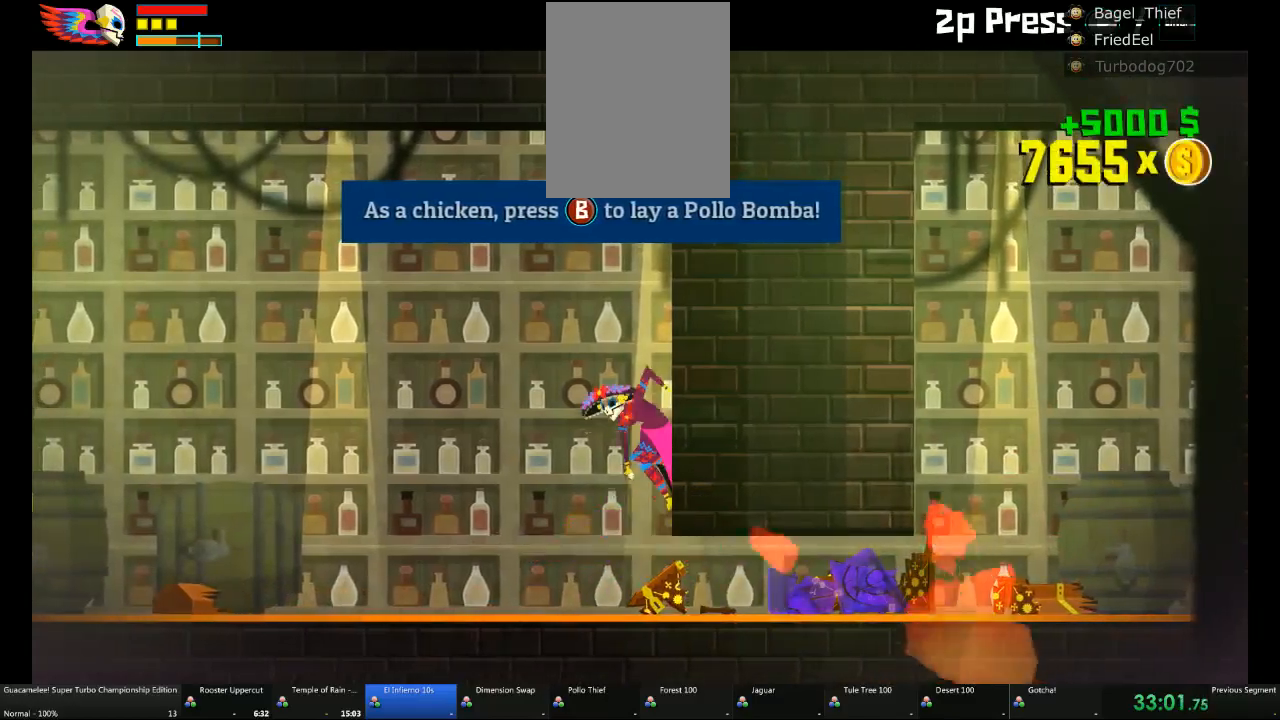
{"buttons": [], "left_stick": "left", "right_stick": "center", "events": []}
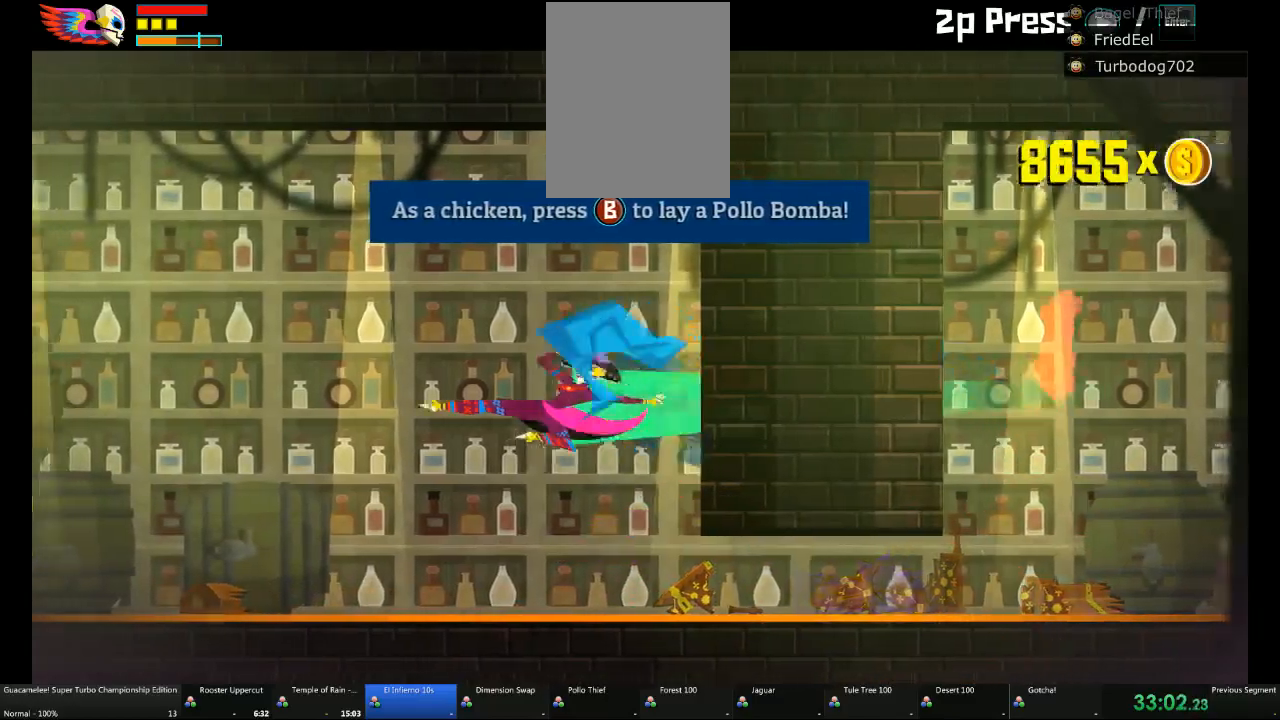
{"buttons": [], "left_stick": "left", "right_stick": "center", "events": [[433, "A", "down"], [483, "A", "up"]]}
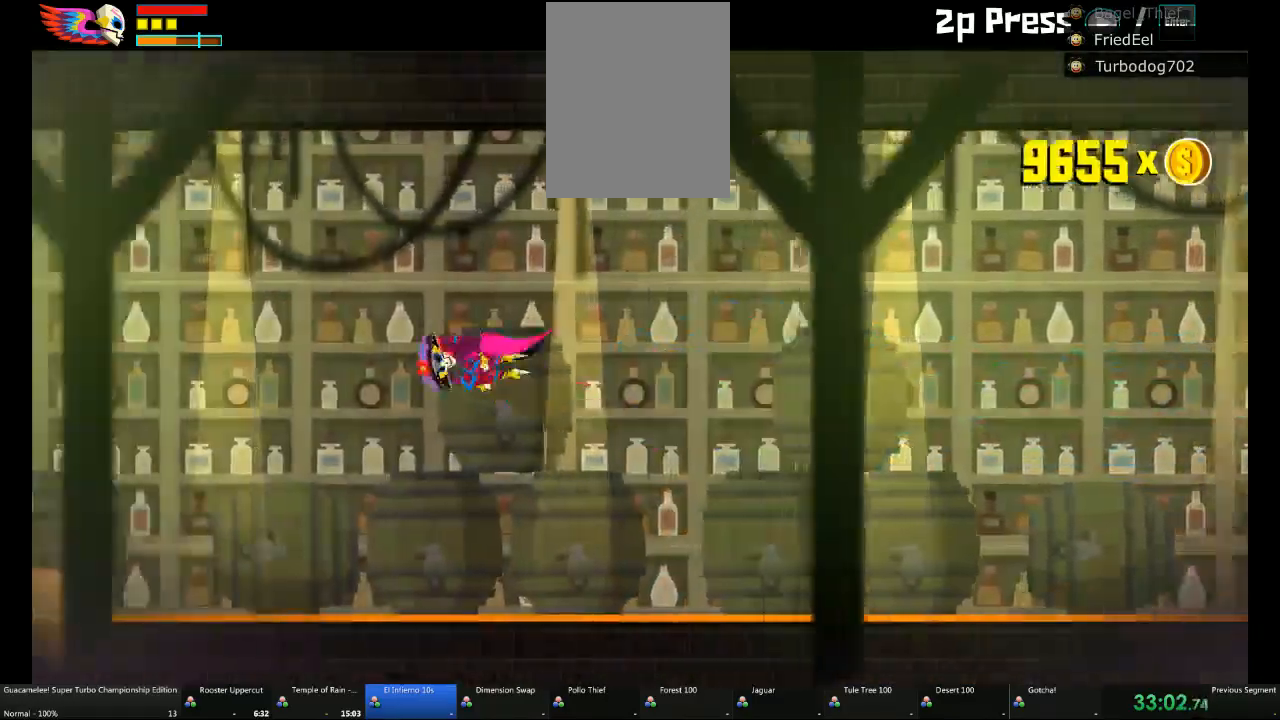
{"buttons": [], "left_stick": "left", "right_stick": "center", "events": []}
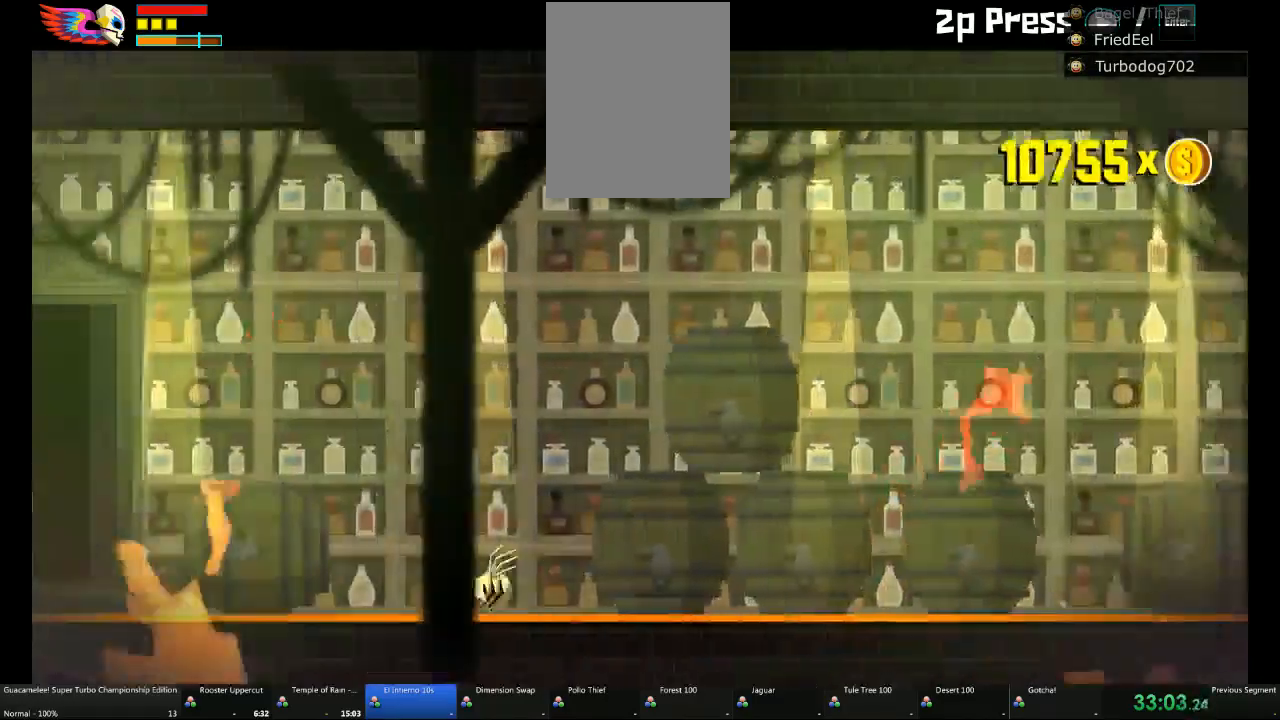
{"buttons": [], "left_stick": "left", "right_stick": "center", "events": []}
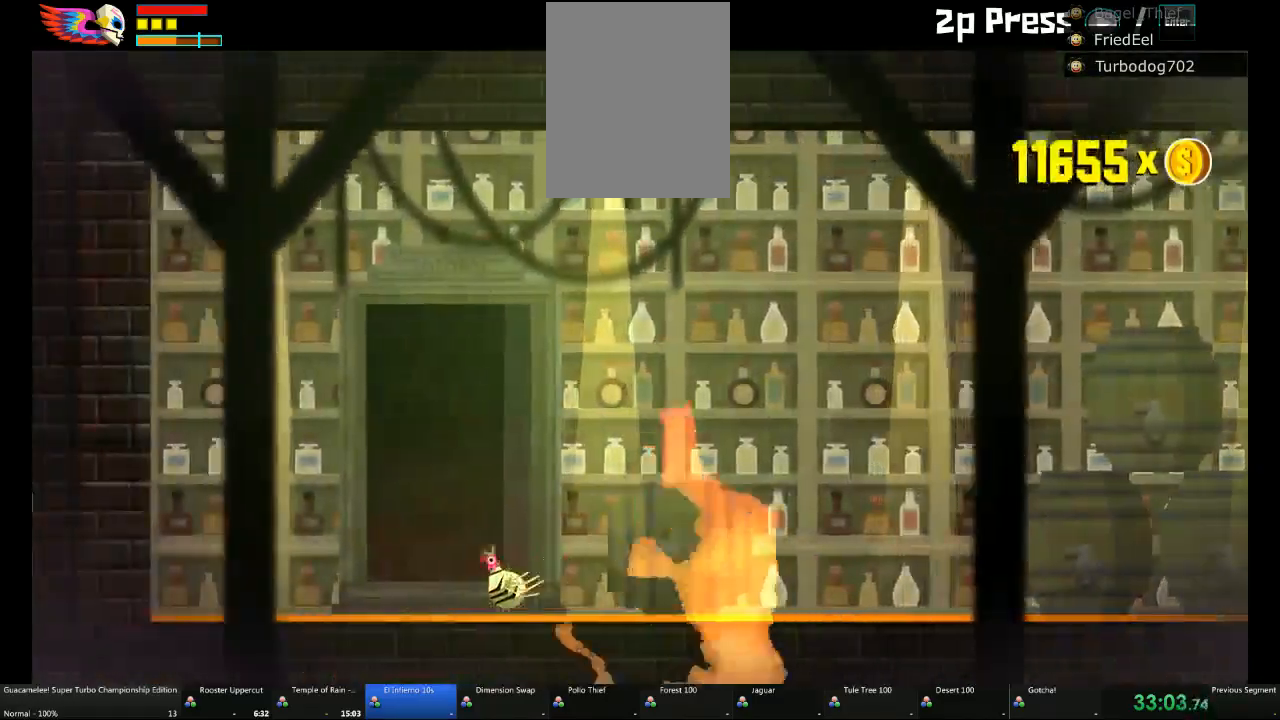
{"buttons": [], "left_stick": "right", "right_stick": "center", "events": [[33, "left_stick", "up"], [150, "left_stick", "center"], [283, "left_stick", "right"]]}
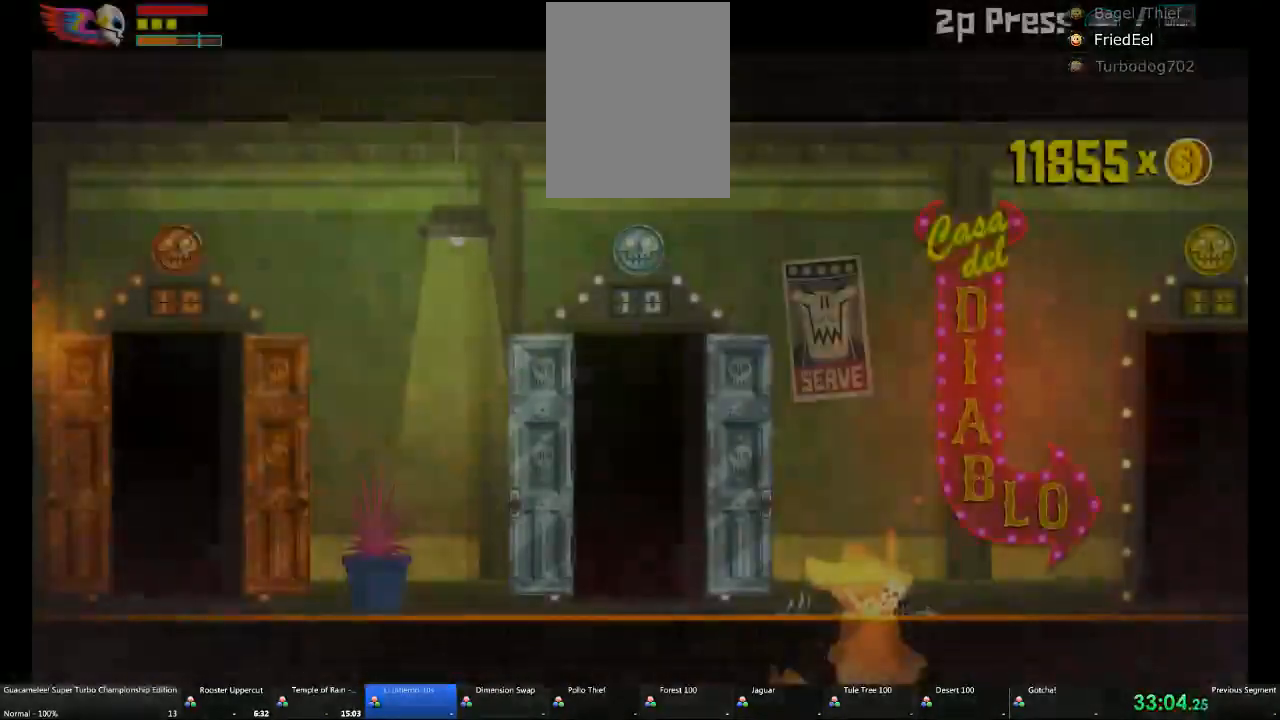
{"buttons": [], "left_stick": "right", "right_stick": "center"}
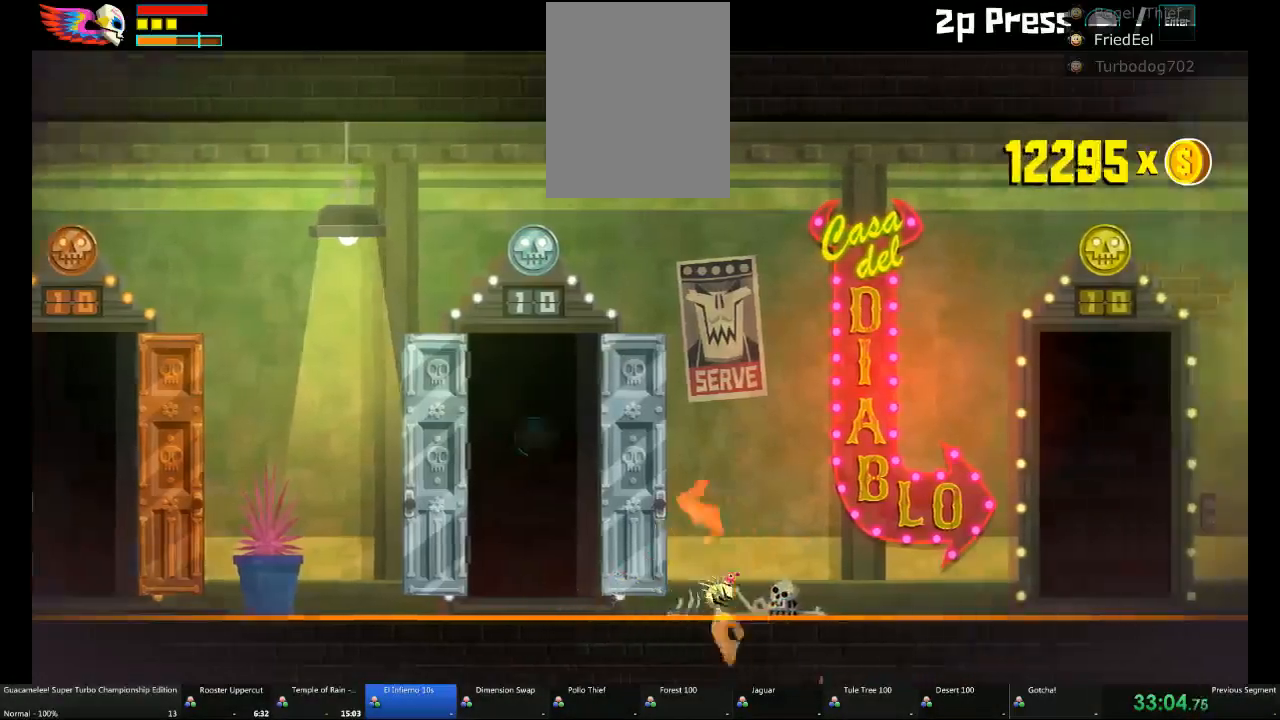
{"buttons": [], "left_stick": "right", "right_stick": "center", "events": []}
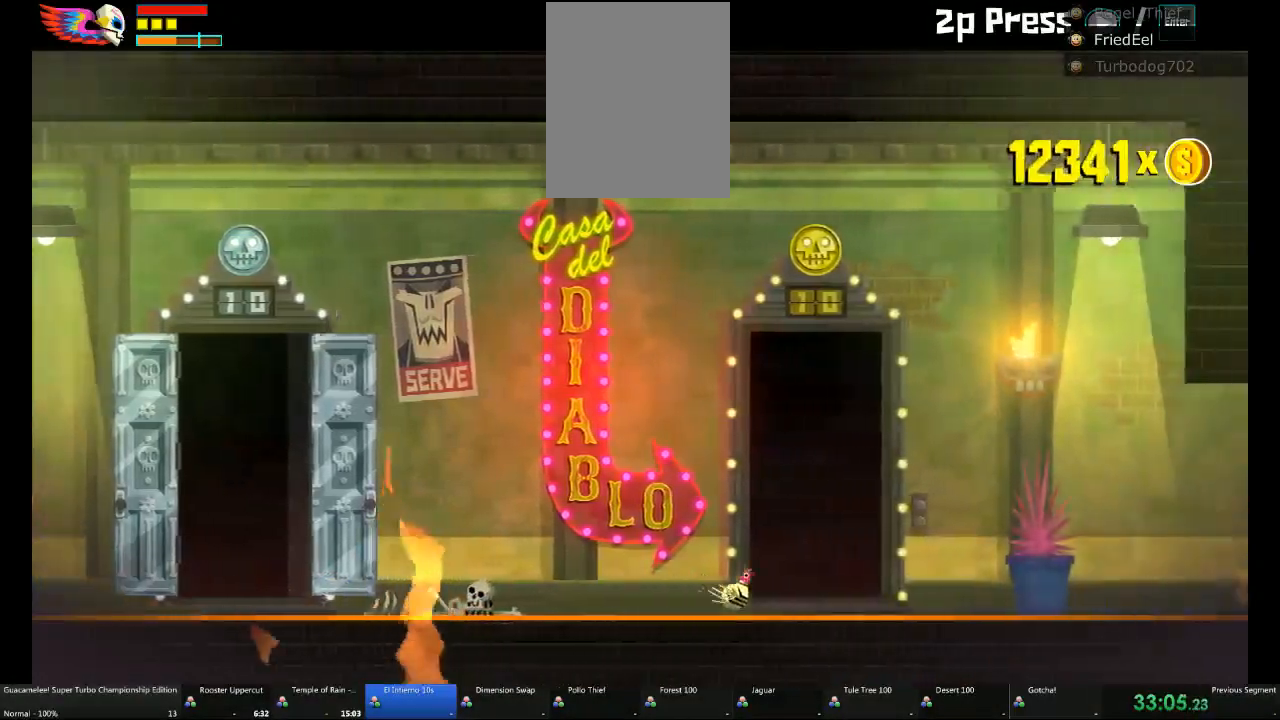
{"buttons": [], "left_stick": "right", "right_stick": "center", "events": [[100, "left_stick", "up"], [283, "left_stick", "center"], [467, "left_stick", "right"]]}
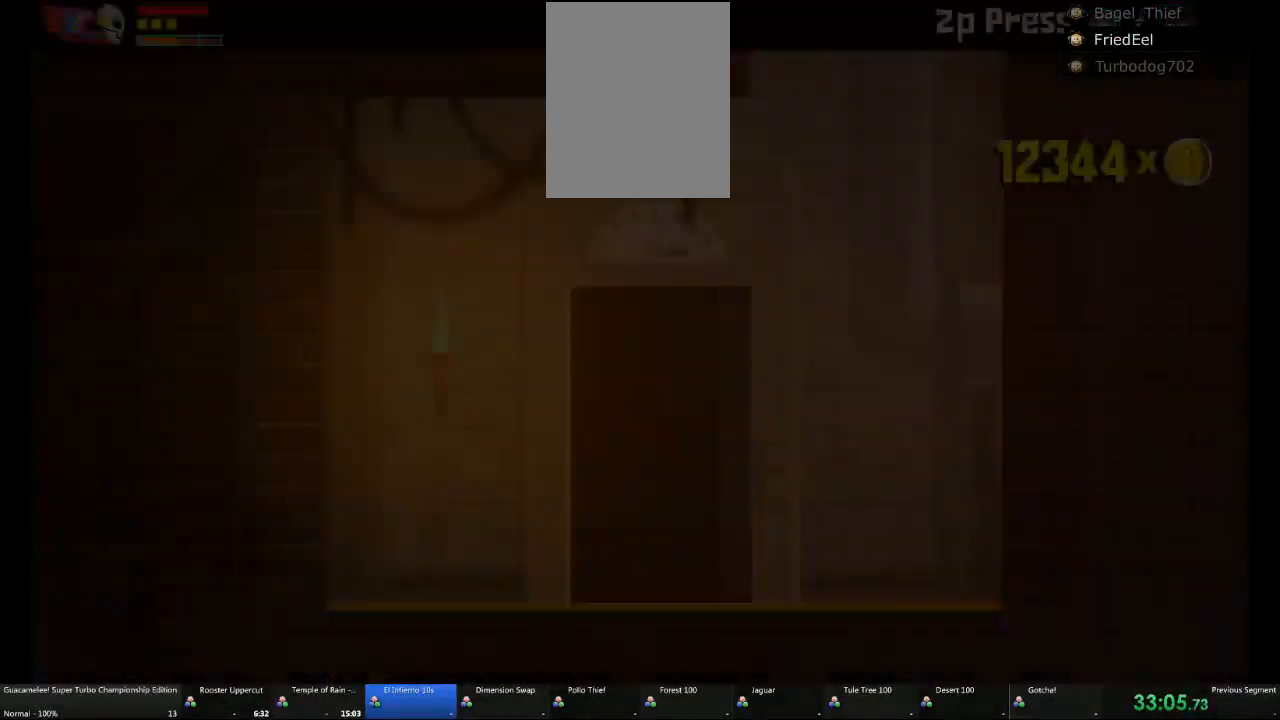
{"buttons": [], "left_stick": "right", "right_stick": "center", "events": []}
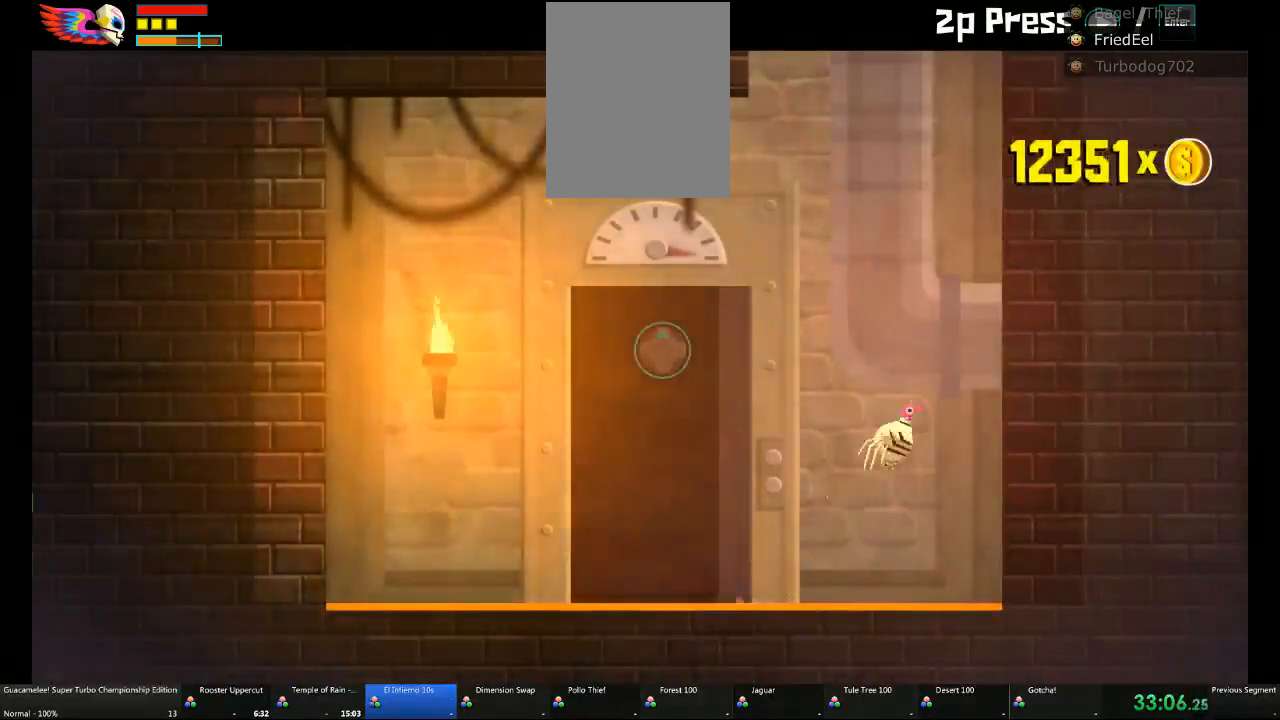
{"buttons": ["A"], "left_stick": "up-left", "right_stick": "center", "events": [[33, "L1", "down"], [83, "A", "down"], [183, "L1", "up"], [300, "A", "up"], [350, "A", "down"], [417, "left_stick", "up"], [467, "left_stick", "up-left"]]}
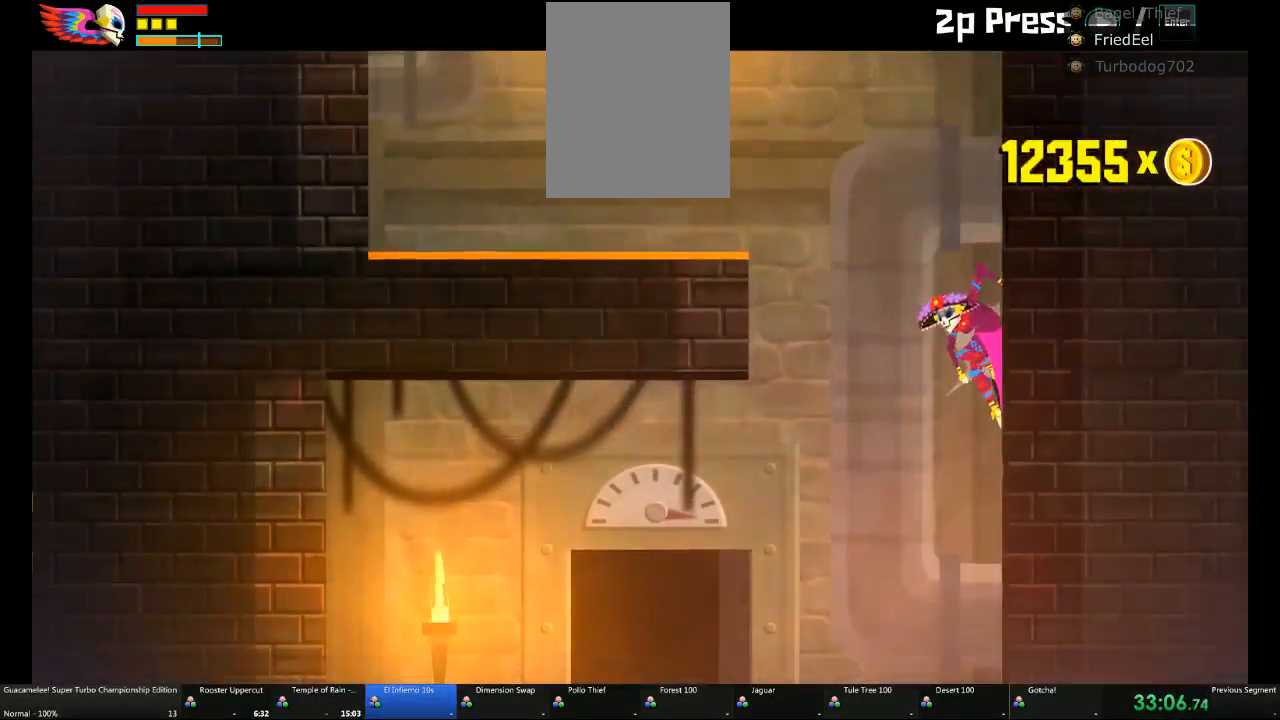
{"buttons": ["A"], "left_stick": "up-left", "right_stick": "center", "events": []}
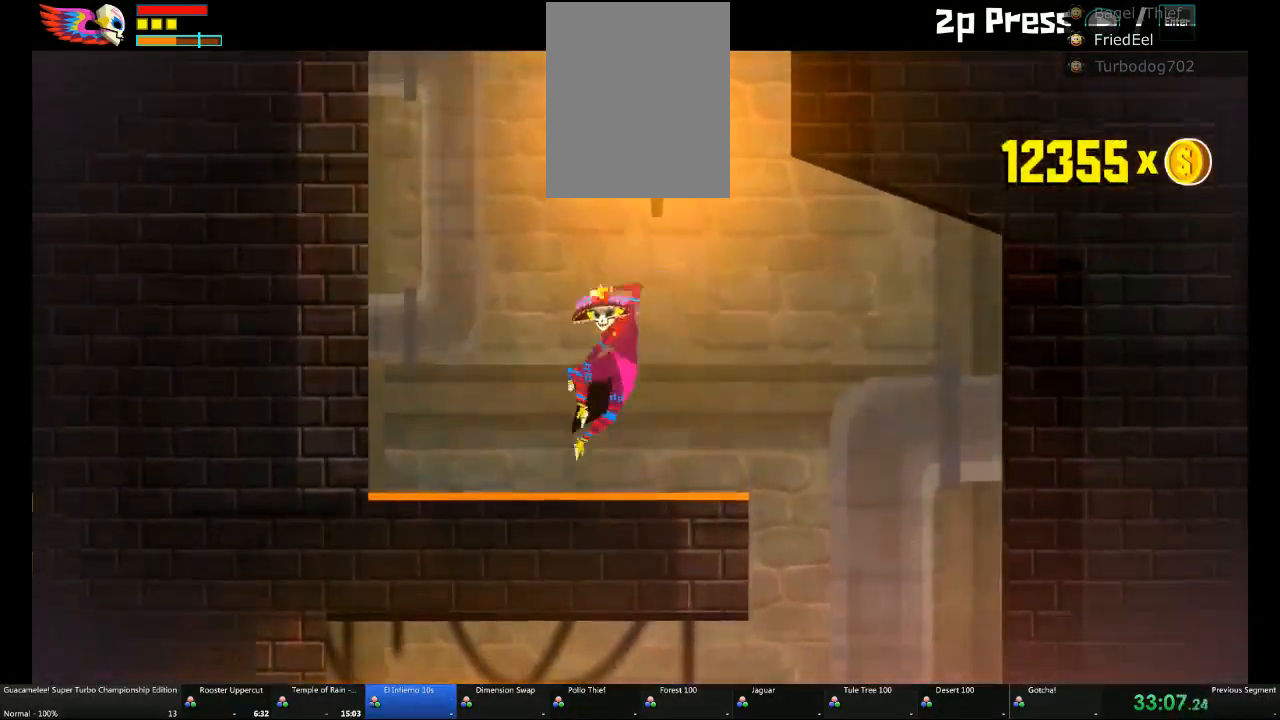
{"buttons": [], "left_stick": "up", "right_stick": "center"}
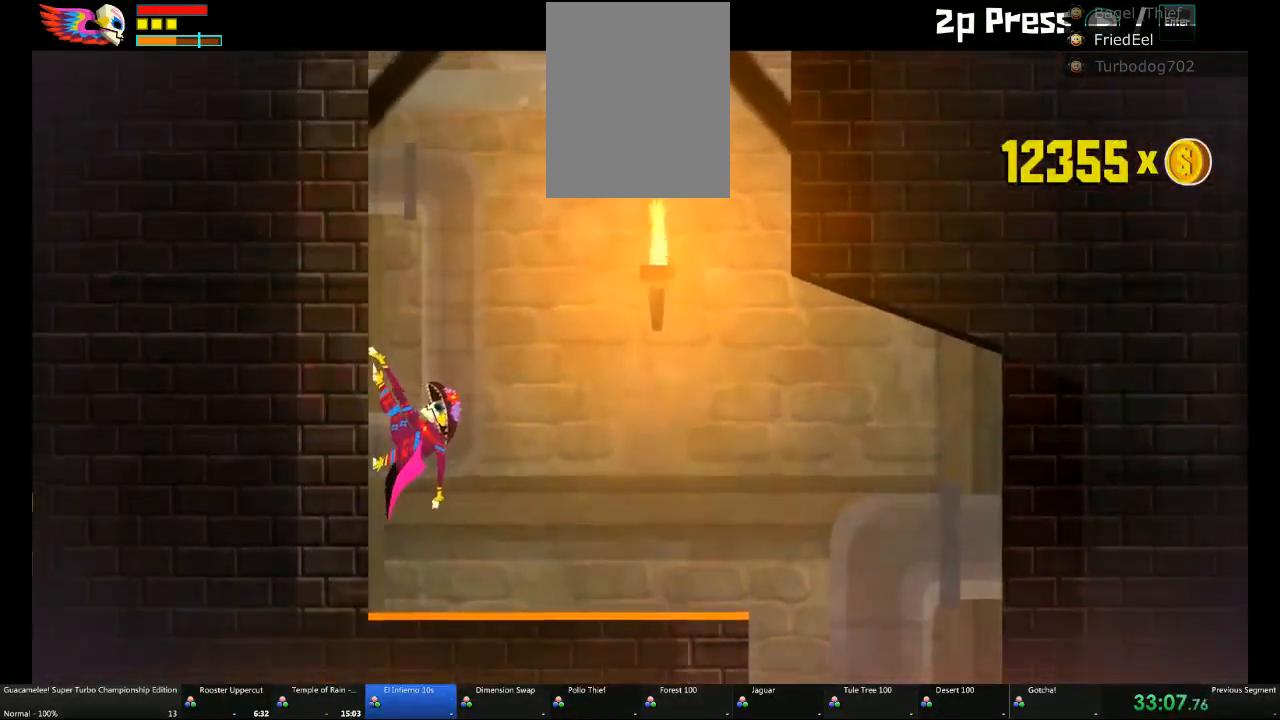
{"buttons": [], "left_stick": "center", "right_stick": "center", "events": [[100, "left_stick", "center"]]}
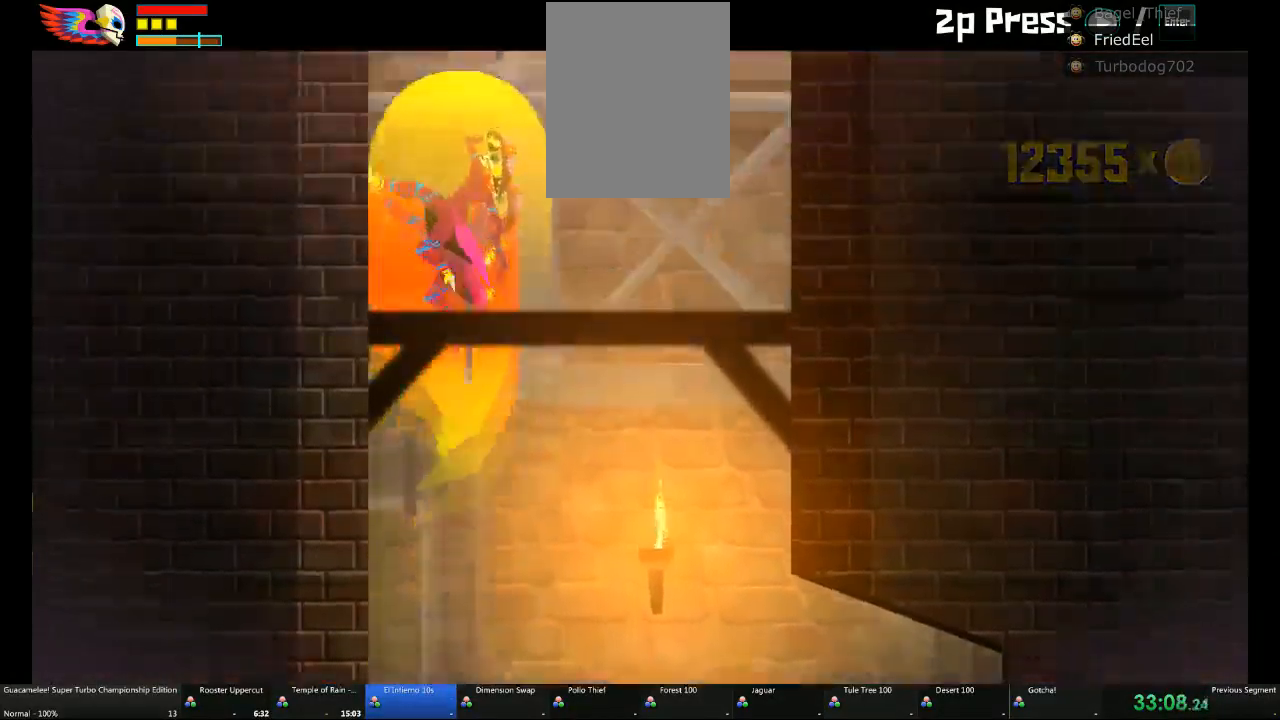
{"buttons": [], "left_stick": "center", "right_stick": "center", "events": []}
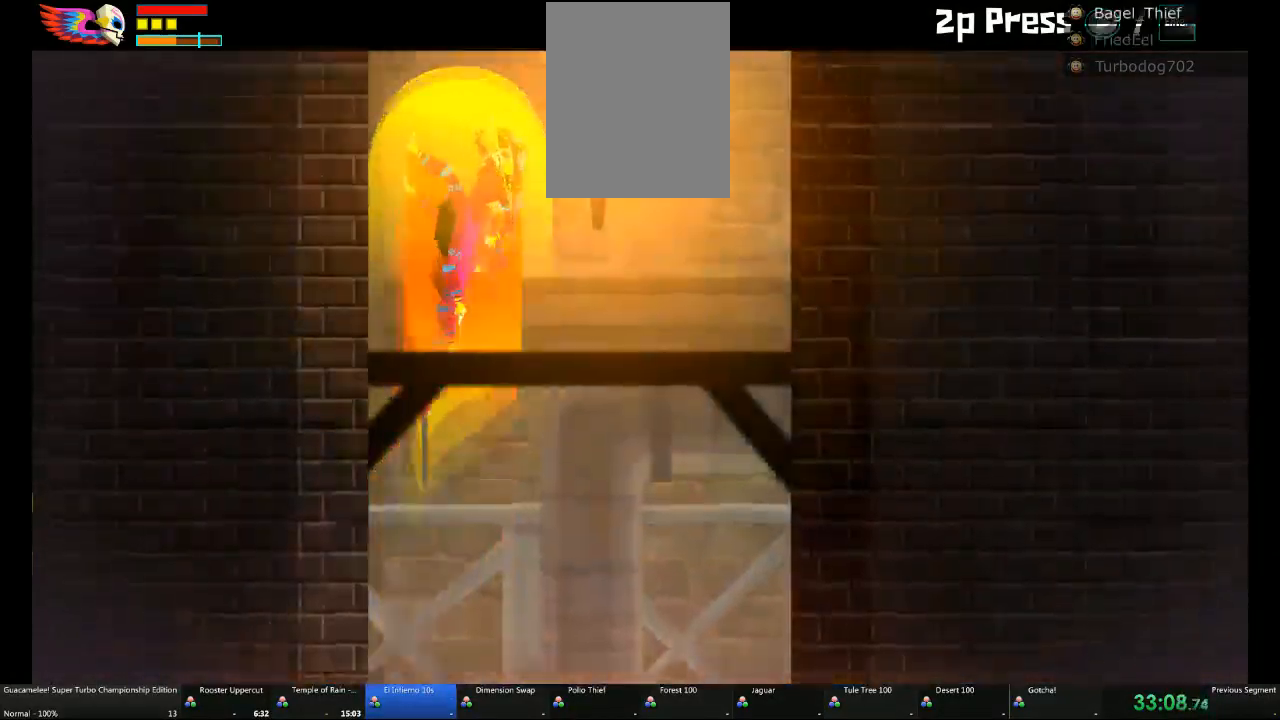
{"buttons": [], "left_stick": "center", "right_stick": "center", "events": []}
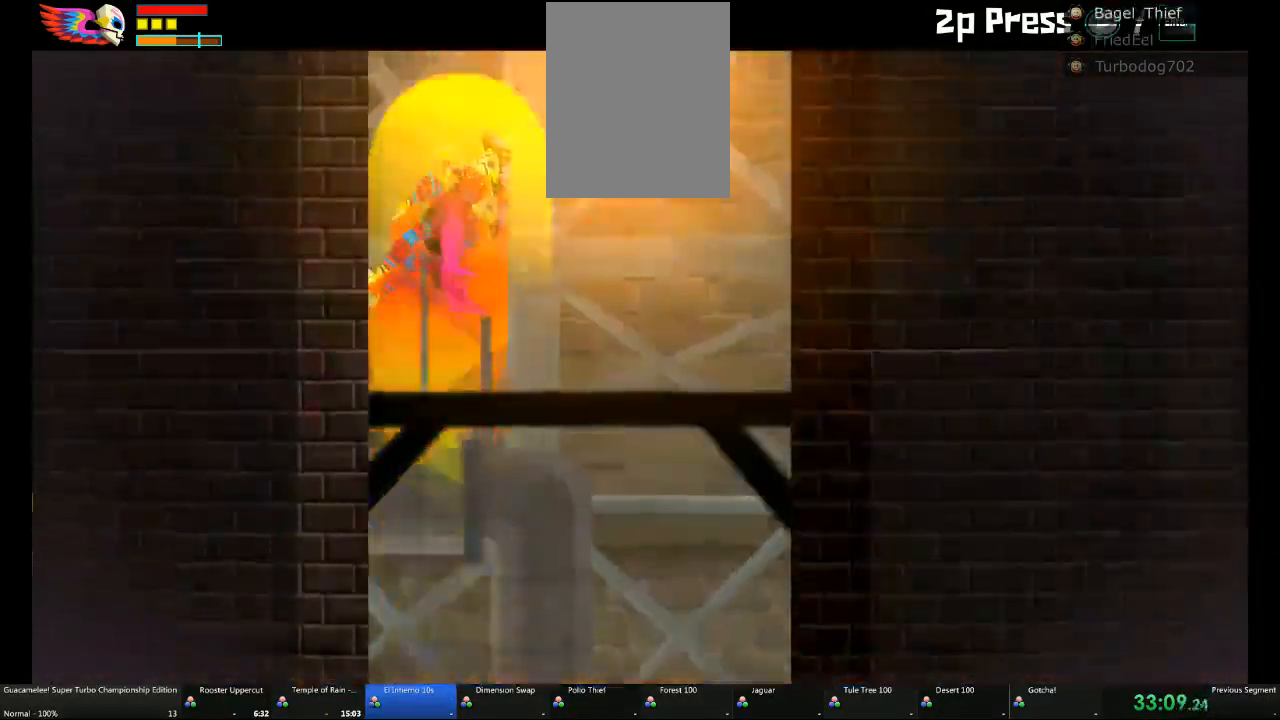
{"buttons": [], "left_stick": "center", "right_stick": "center", "events": []}
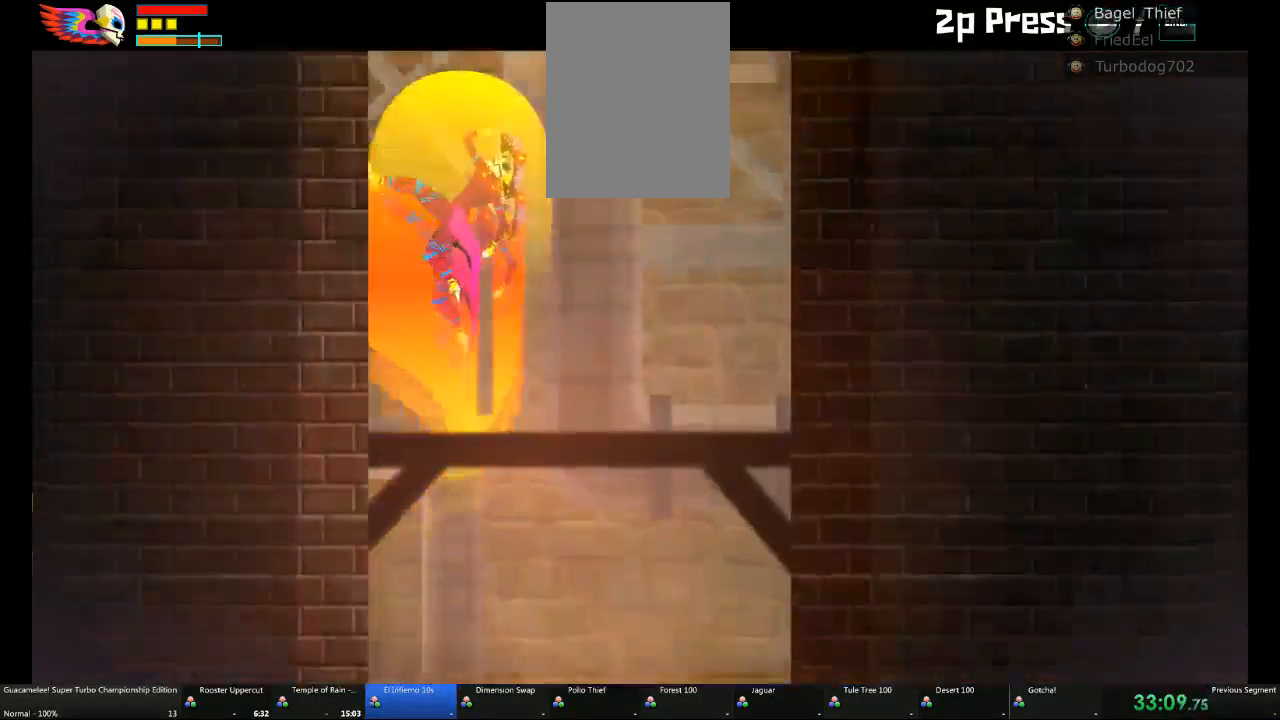
{"buttons": [], "left_stick": "center", "right_stick": "center", "events": []}
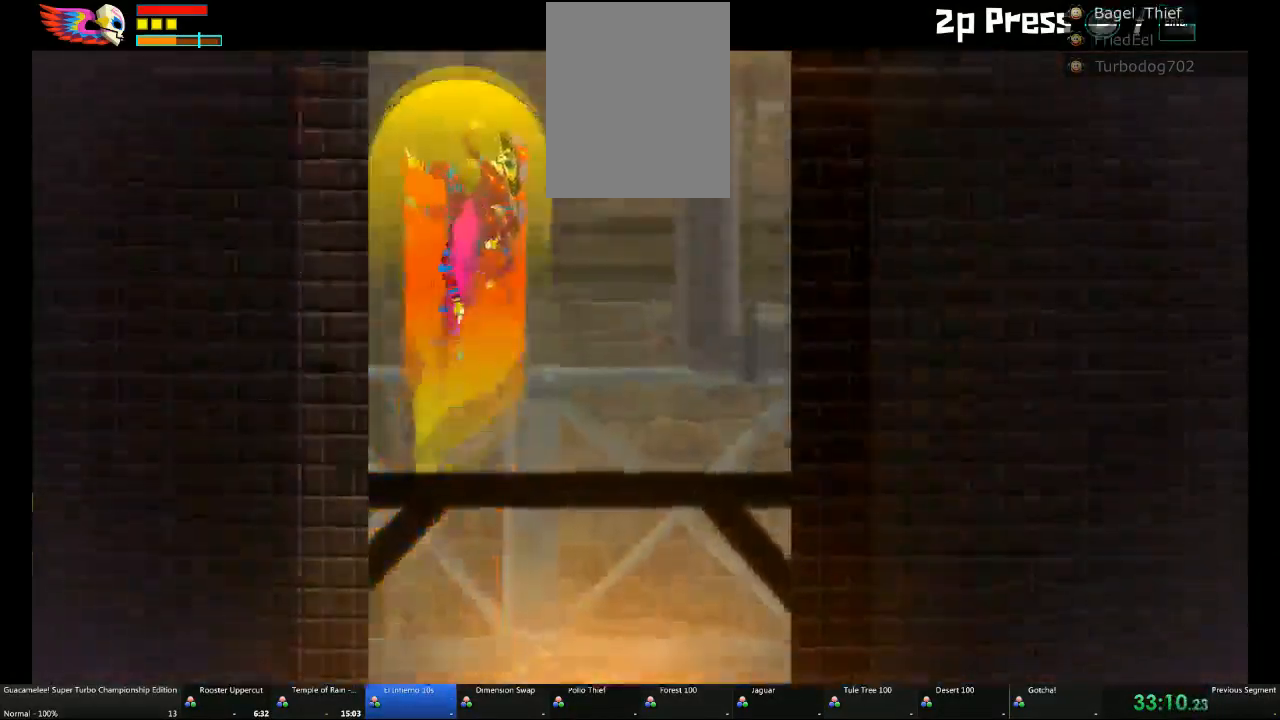
{"buttons": [], "left_stick": "center", "right_stick": "center", "events": []}
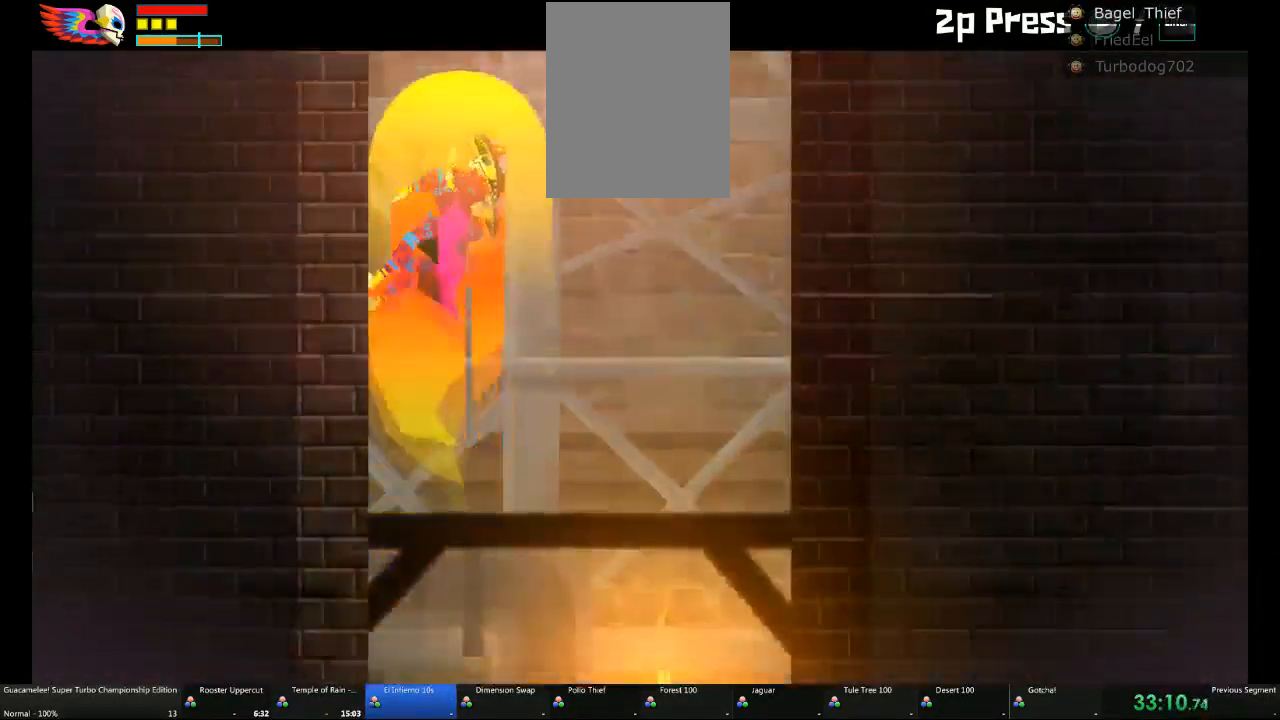
{"buttons": [], "left_stick": "center", "right_stick": "center", "events": []}
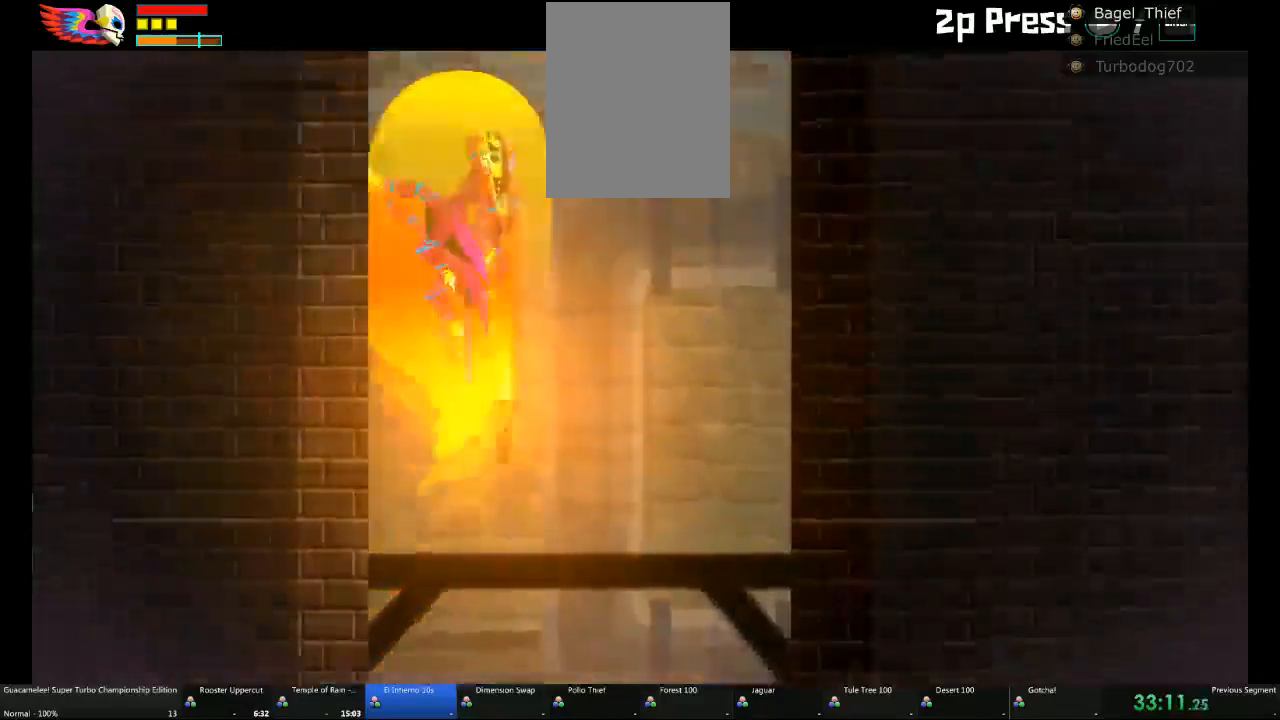
{"buttons": [], "left_stick": "center", "right_stick": "center", "events": []}
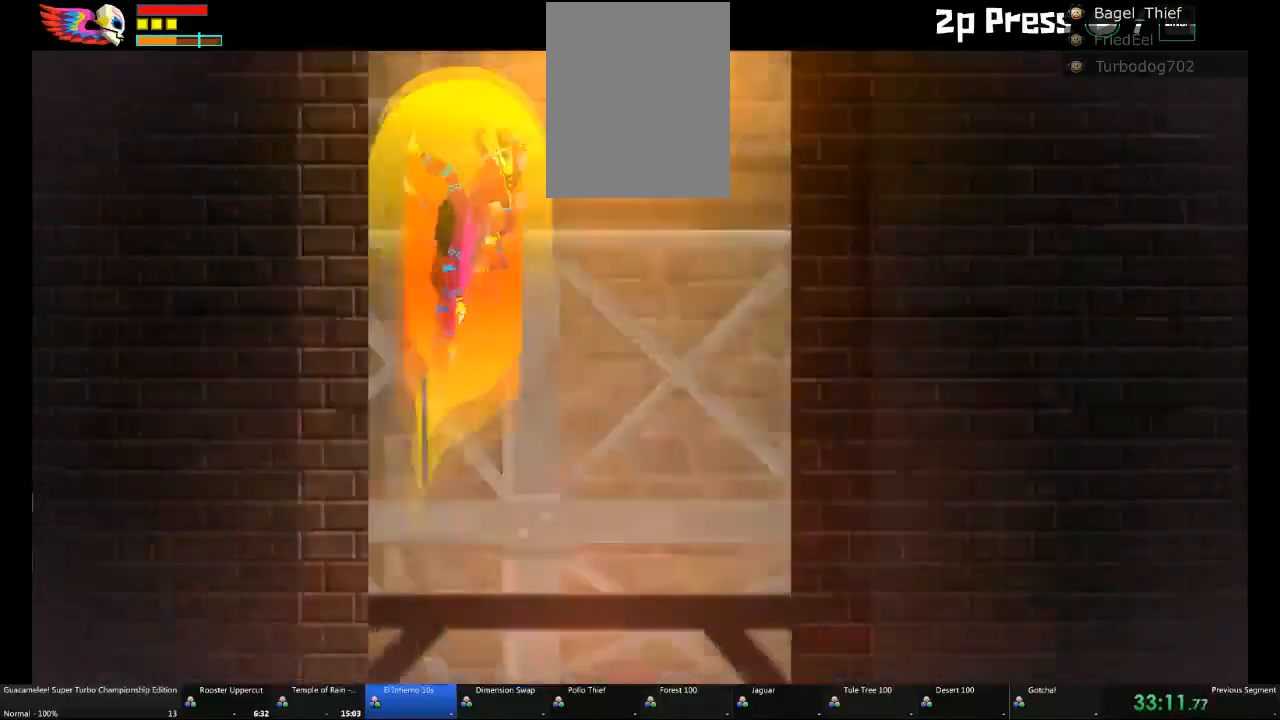
{"buttons": [], "left_stick": "center", "right_stick": "center", "events": []}
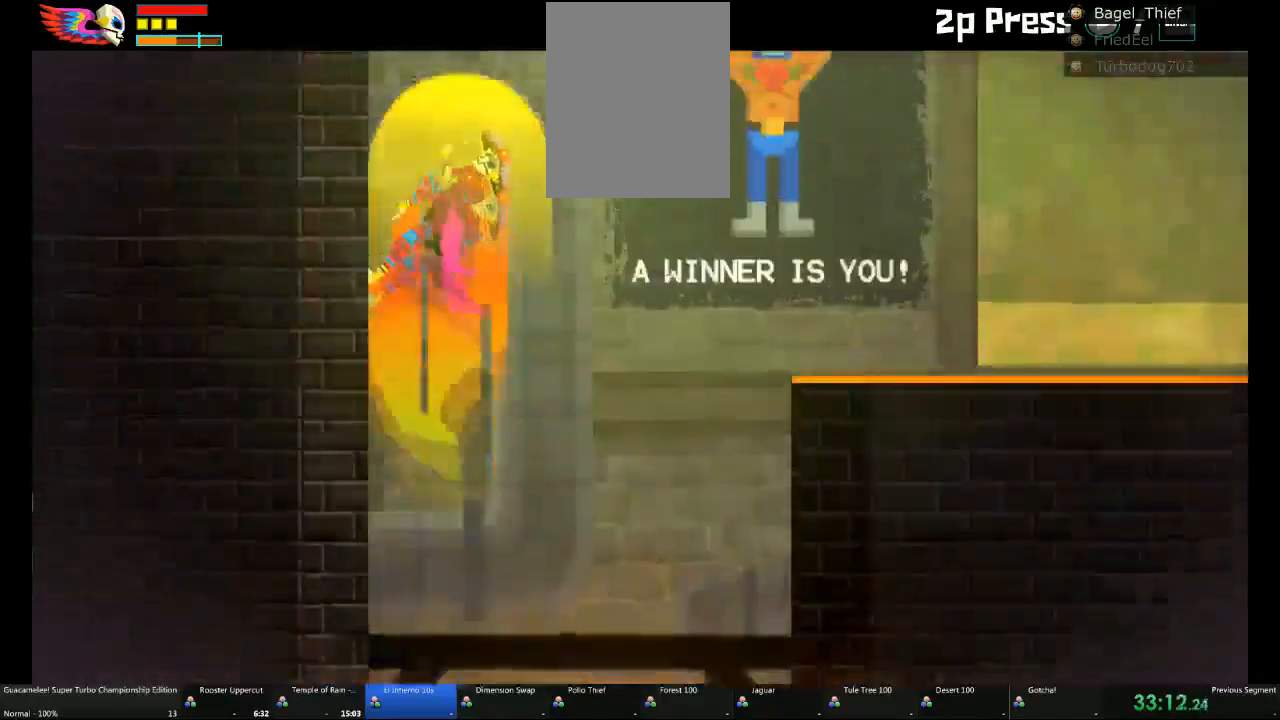
{"buttons": [], "left_stick": "center", "right_stick": "center", "events": [[150, "left_stick", "right"], [400, "left_stick", "center"]]}